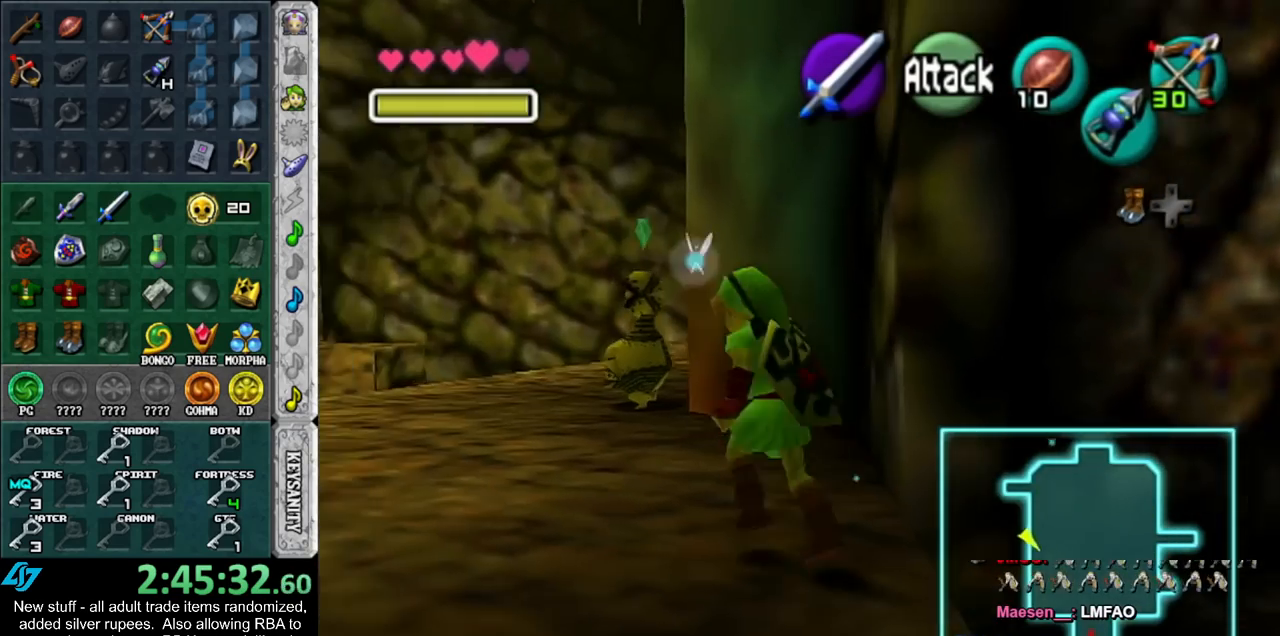
Gameplay with a controller (Nintendo layout); each line is a JSON object with the inputs held at the frame after it. "events" lists button and stick changes between this image and that frame as [ms after this image, input, new state], when the widget could be followed in between. Not read: L3 R3.
{"buttons": [], "left_stick": "up", "right_stick": "center", "events": [[83, "A", "up"], [417, "left_stick", "up"]]}
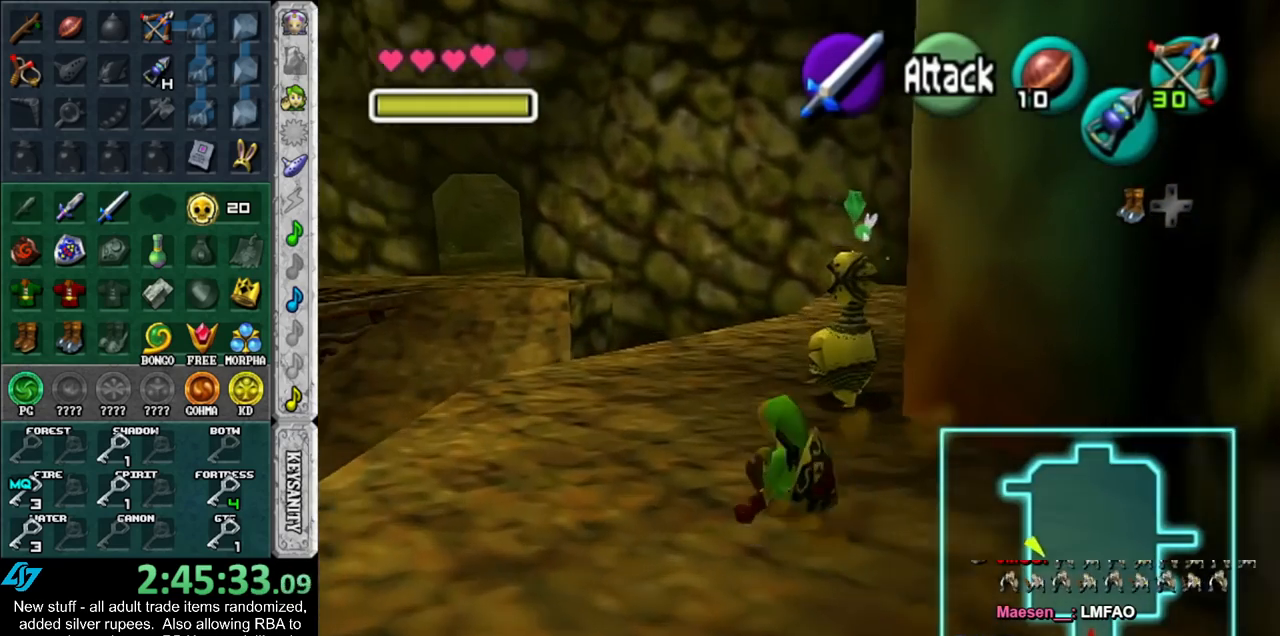
{"buttons": [], "left_stick": "up", "right_stick": "center", "events": [[167, "A", "down"], [300, "A", "up"]]}
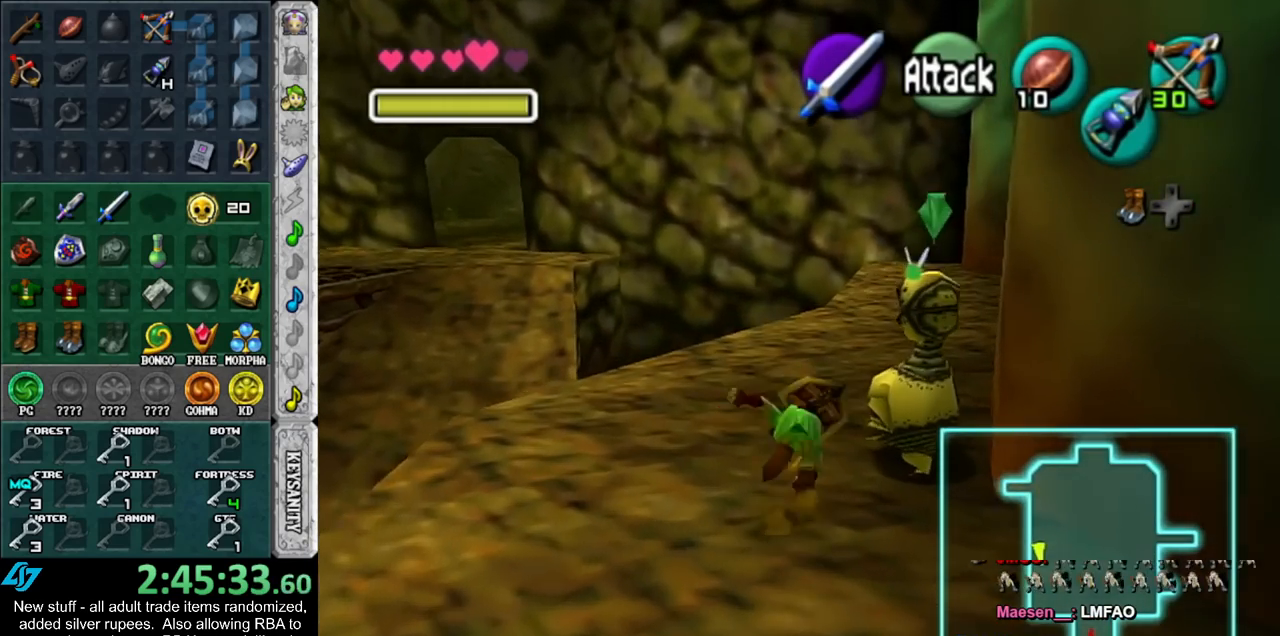
{"buttons": [], "left_stick": "up", "right_stick": "center", "events": [[50, "START", "down"], [200, "START", "up"], [300, "START", "down"], [450, "START", "up"]]}
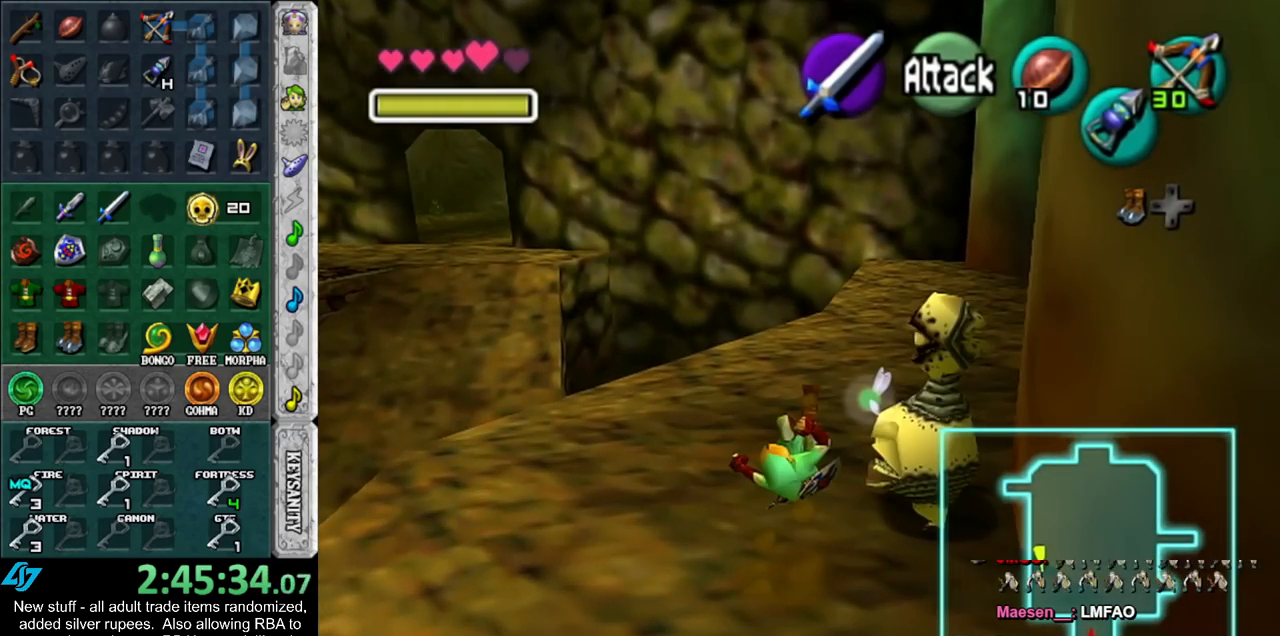
{"buttons": [], "left_stick": "up", "right_stick": "center", "events": []}
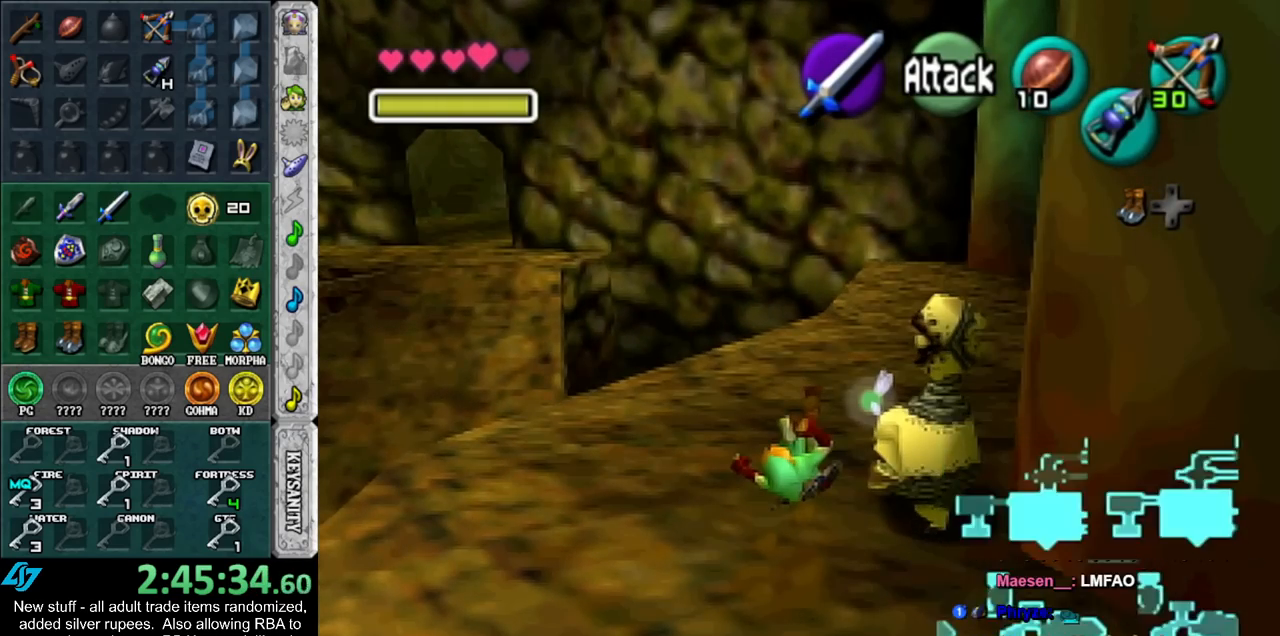
{"buttons": [], "left_stick": "center", "right_stick": "center", "events": [[300, "left_stick", "center"]]}
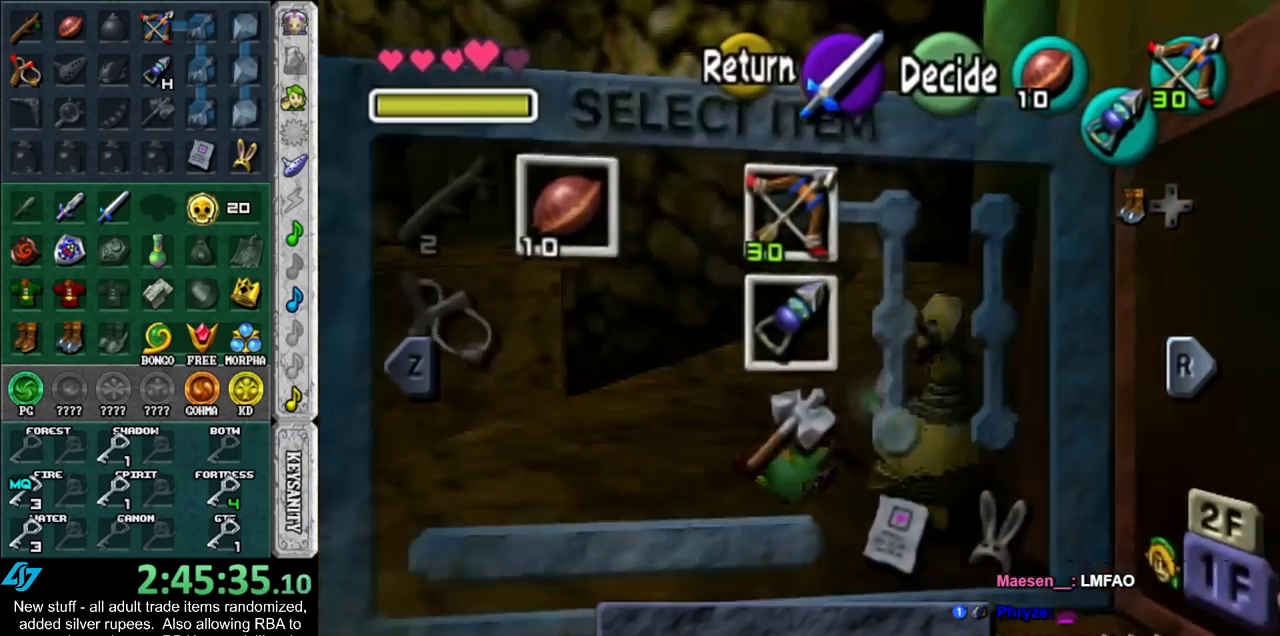
{"buttons": [], "left_stick": "down-right", "right_stick": "center", "events": [[133, "left_stick", "down-right"], [300, "left_stick", "center"], [367, "left_stick", "down-right"]]}
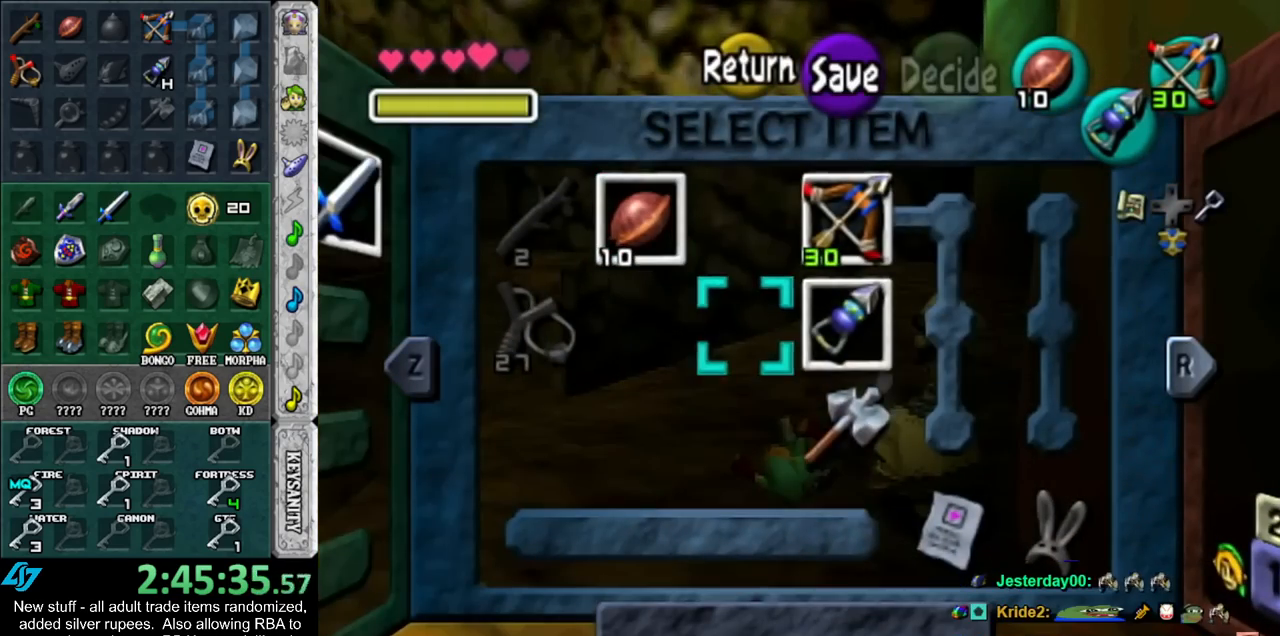
{"buttons": [], "left_stick": "center", "right_stick": "center", "events": [[17, "left_stick", "center"], [183, "Y", "down"], [300, "Y", "up"]]}
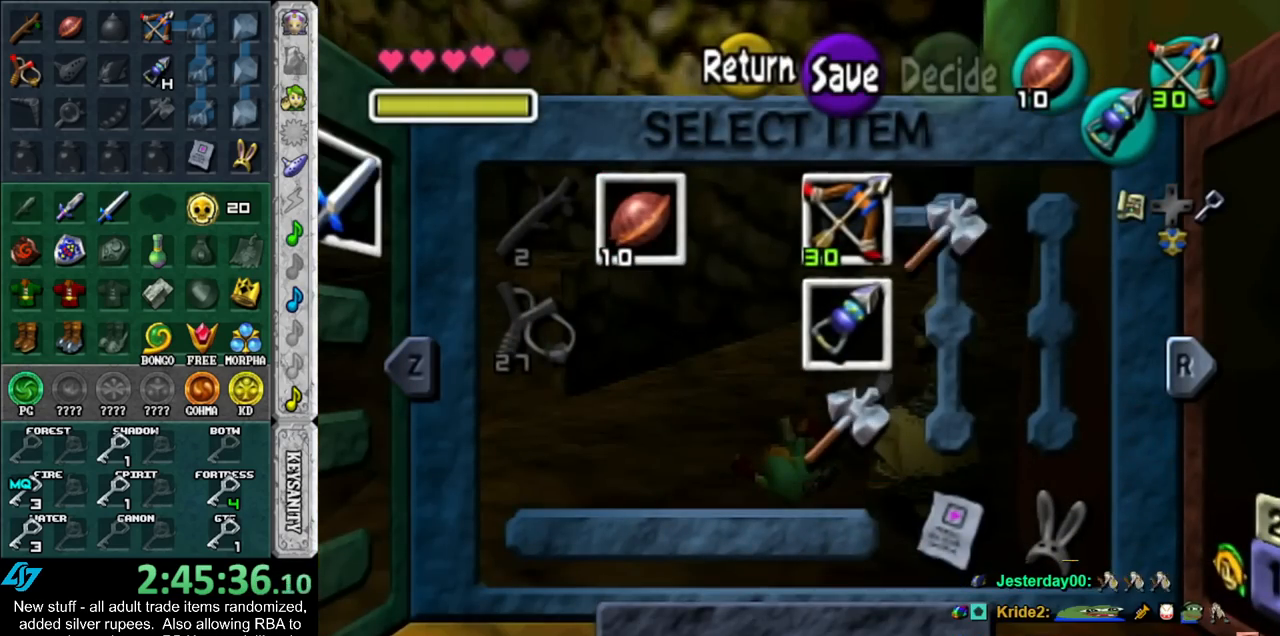
{"buttons": [], "left_stick": "up", "right_stick": "center", "events": [[117, "START", "down"], [233, "START", "up"], [300, "left_stick", "up"]]}
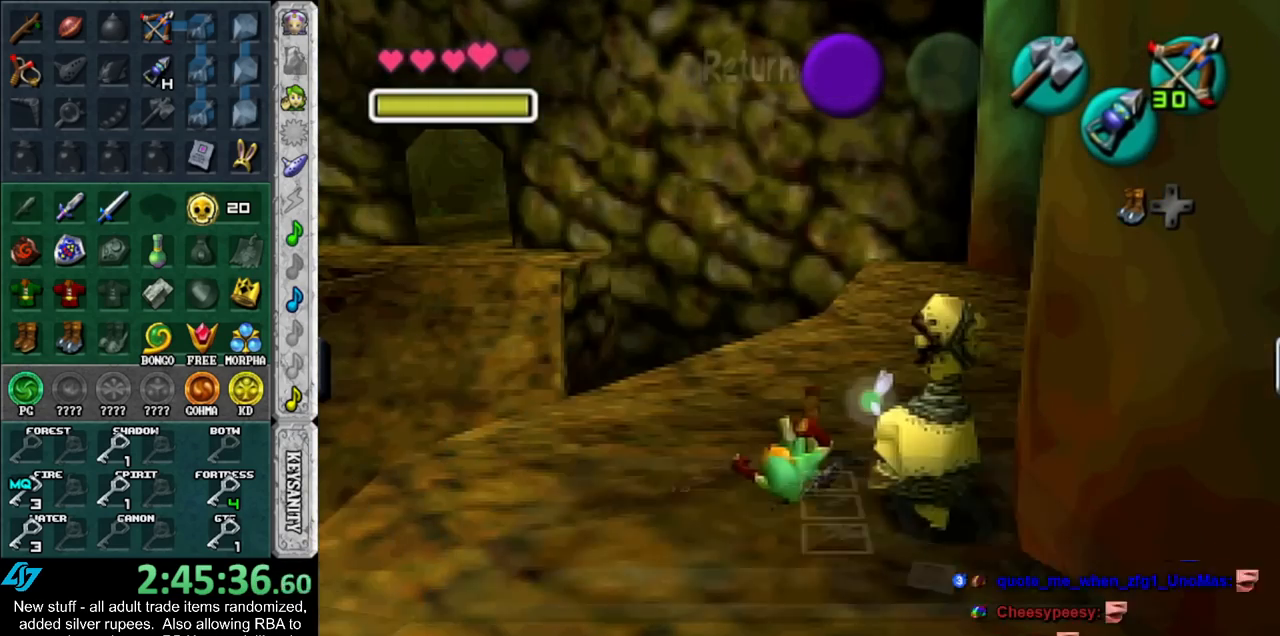
{"buttons": [], "left_stick": "up-right", "right_stick": "center", "events": [[417, "left_stick", "up-right"]]}
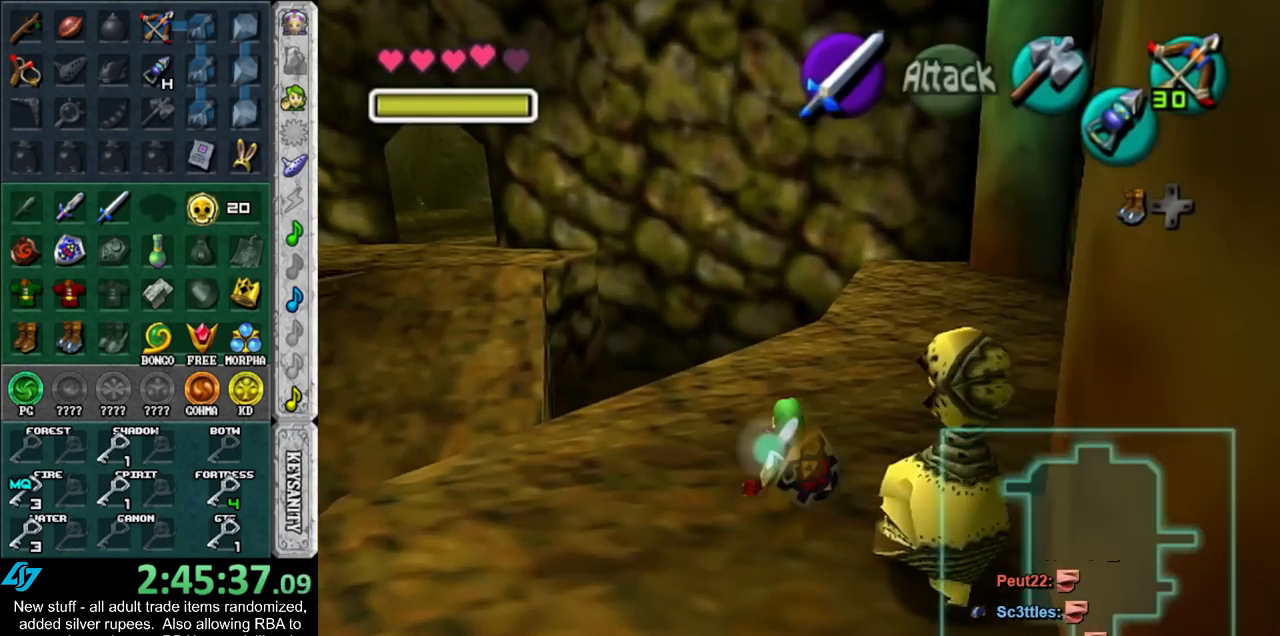
{"buttons": [], "left_stick": "up-right", "right_stick": "center", "events": [[150, "A", "down"], [267, "L1", "down"], [333, "A", "up"], [483, "L1", "up"]]}
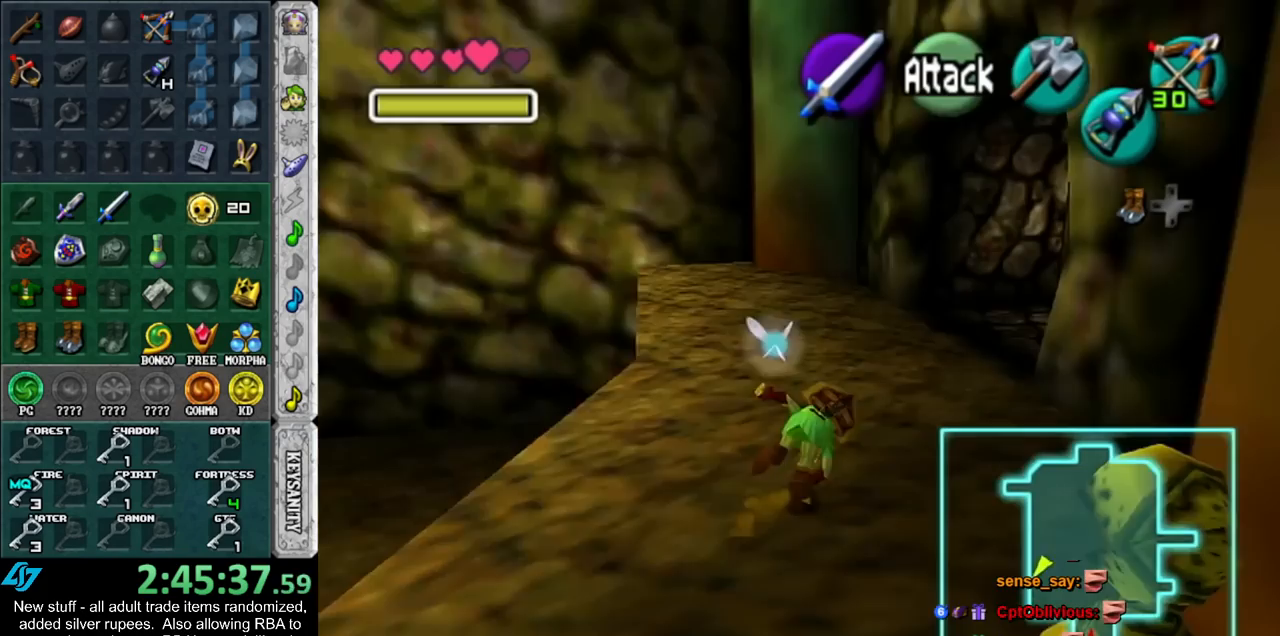
{"buttons": ["Y"], "left_stick": "up-right", "right_stick": "center", "events": [[483, "Y", "down"]]}
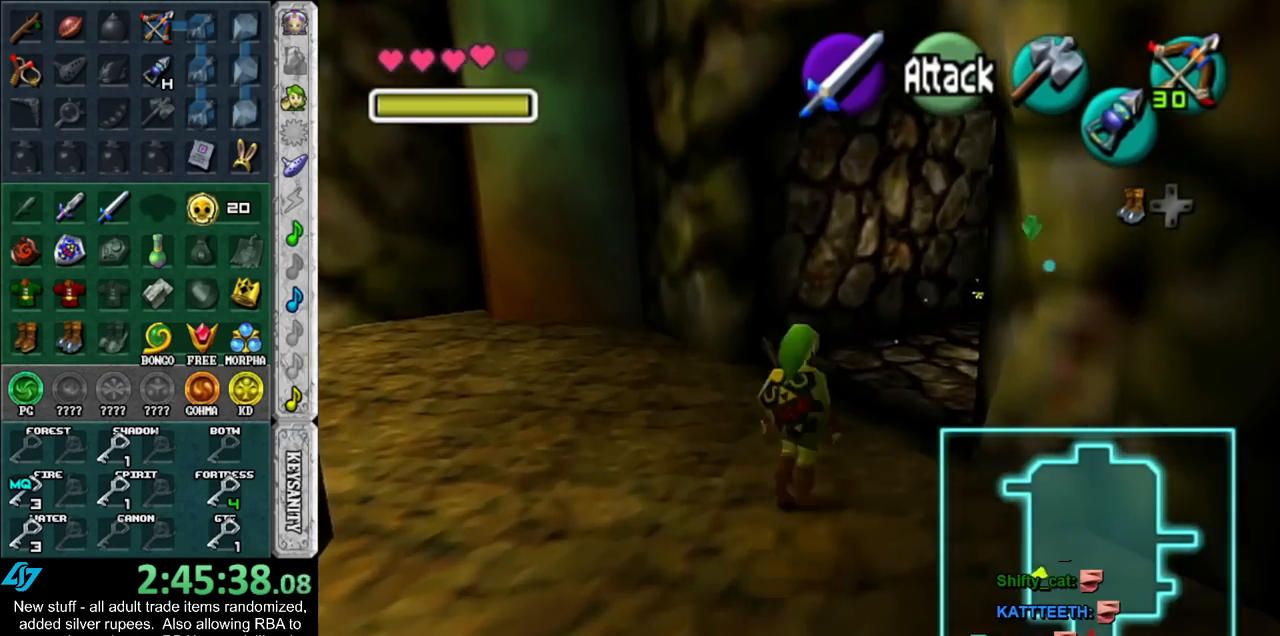
{"buttons": [], "left_stick": "up-right", "right_stick": "center", "events": [[83, "Y", "up"], [167, "Y", "down"], [267, "Y", "up"], [333, "Y", "down"], [417, "Y", "up"]]}
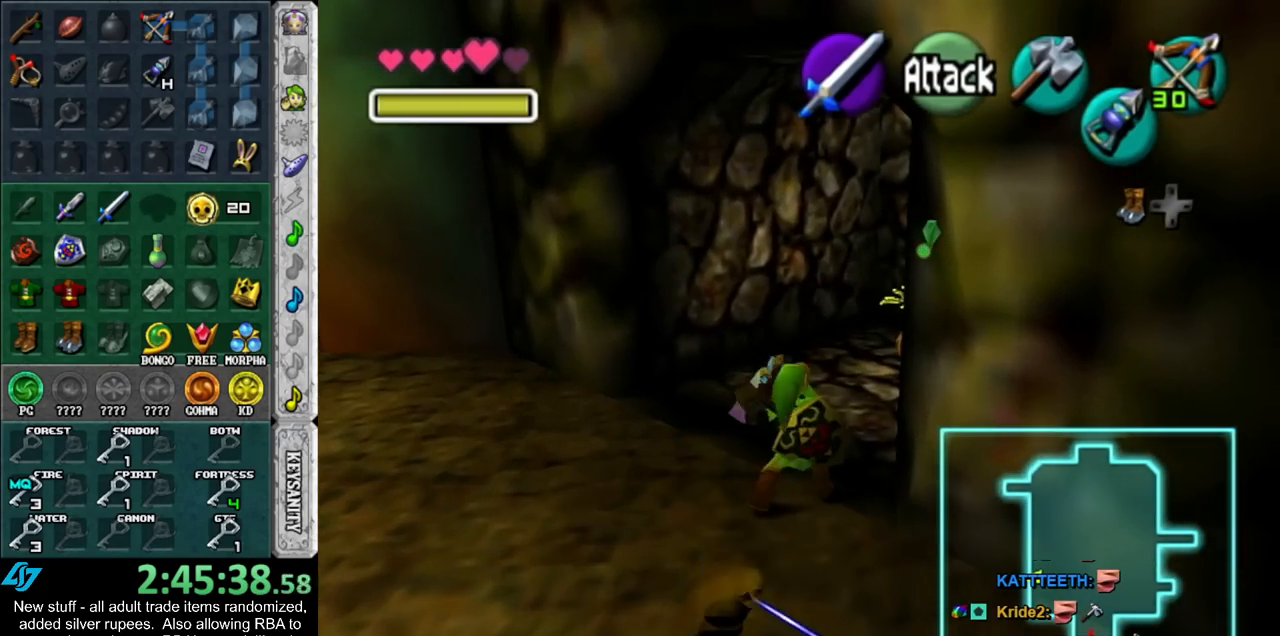
{"buttons": [], "left_stick": "up-right", "right_stick": "center", "events": []}
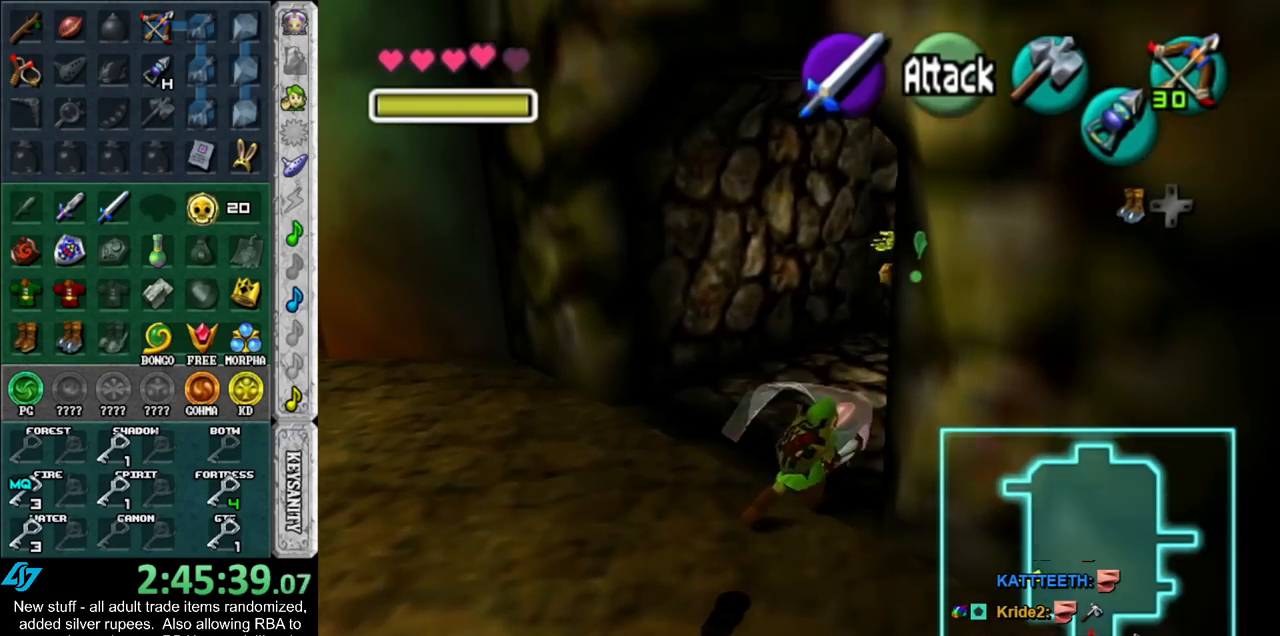
{"buttons": ["L1"], "left_stick": "up-right", "right_stick": "center", "events": [[433, "L1", "down"]]}
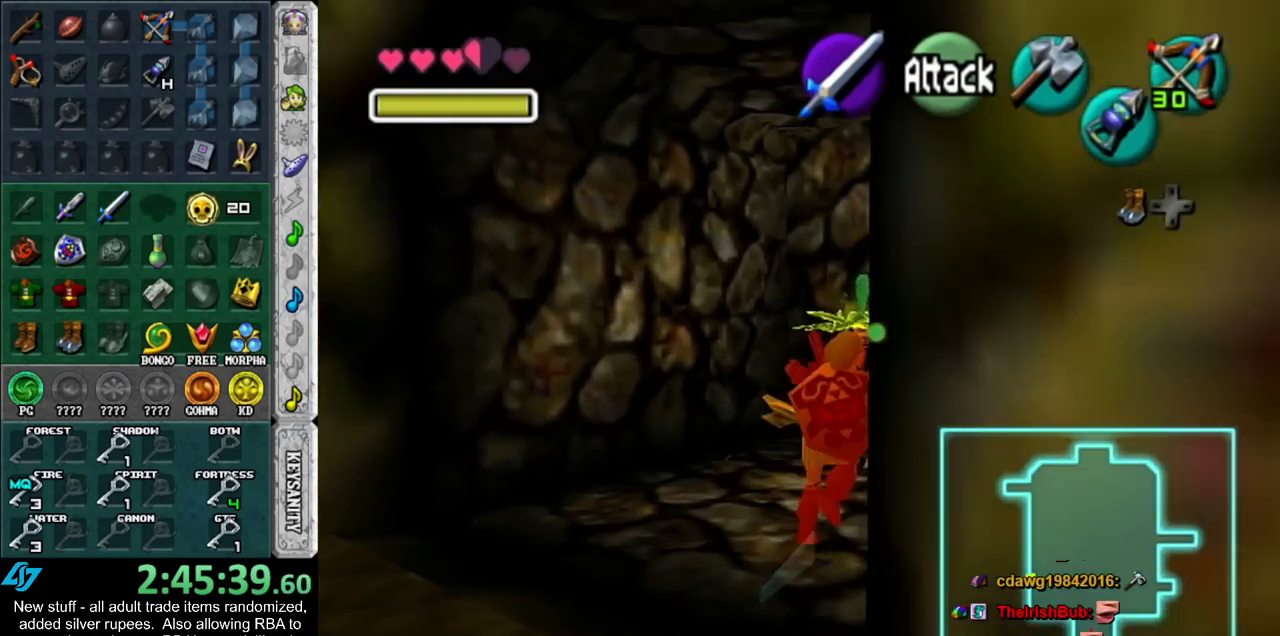
{"buttons": [], "left_stick": "center", "right_stick": "center", "events": [[17, "left_stick", "up"], [117, "left_stick", "center"], [183, "L1", "up"]]}
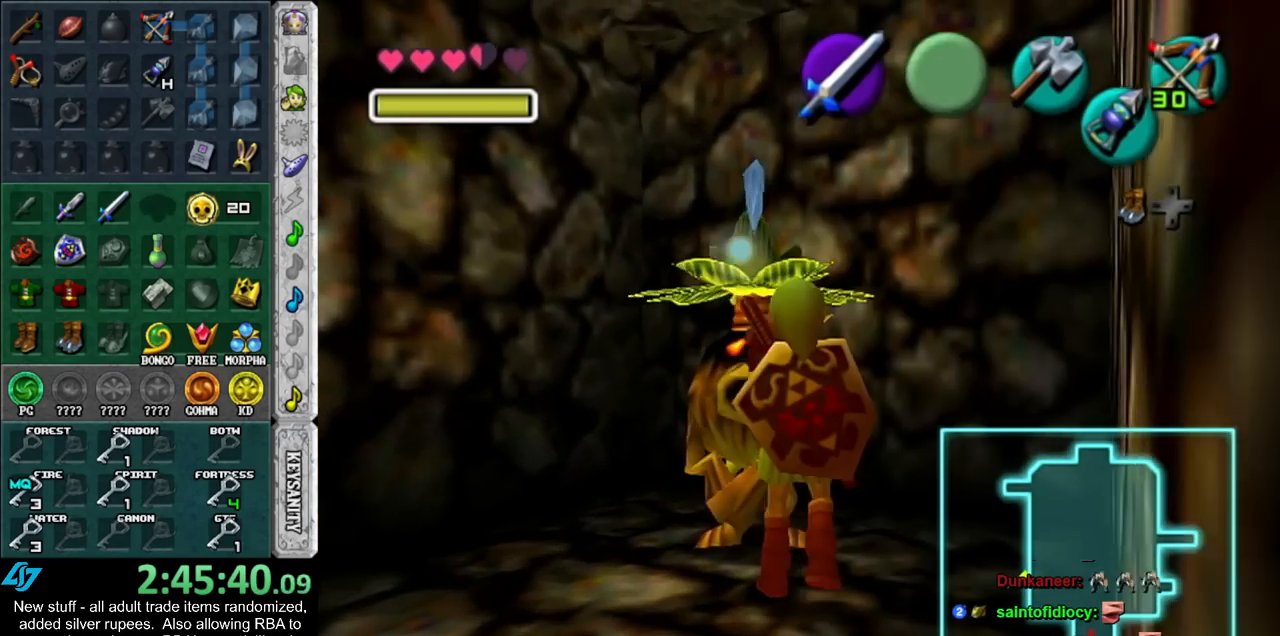
{"buttons": [], "left_stick": "center", "right_stick": "center", "events": [[50, "left_stick", "up"], [150, "L1", "down"], [233, "left_stick", "center"], [417, "L1", "up"]]}
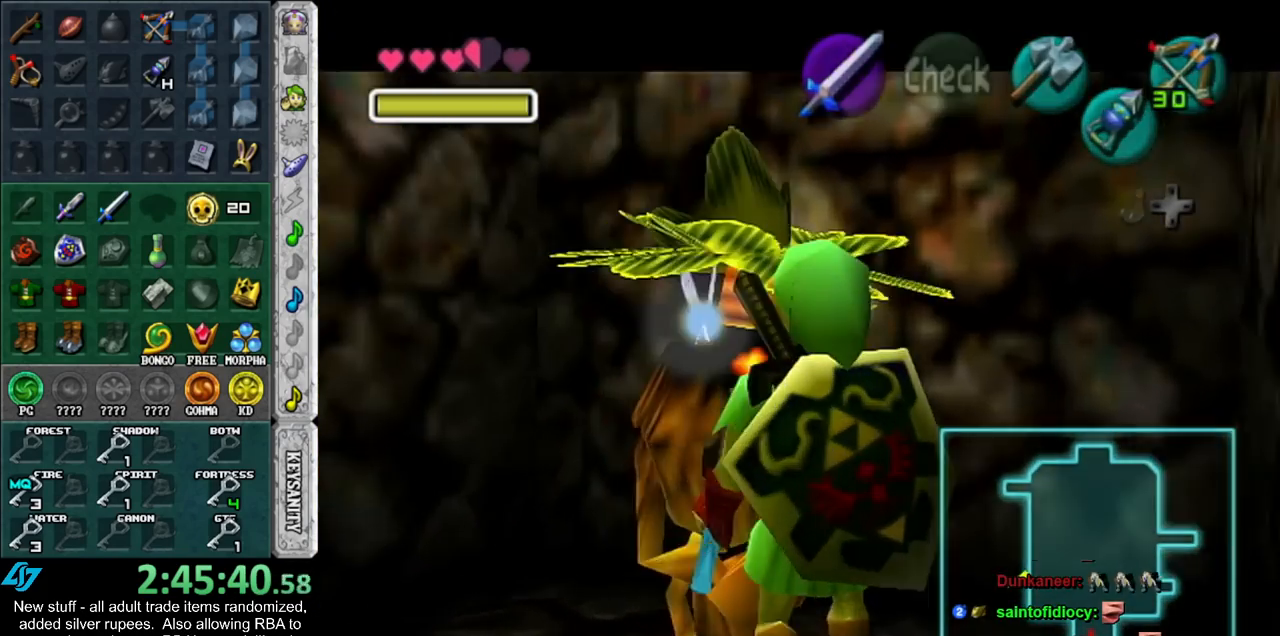
{"buttons": ["A", "B"], "left_stick": "center", "right_stick": "center", "events": [[233, "A", "down"], [233, "B", "down"], [367, "A", "up"], [367, "B", "up"], [417, "A", "down"], [417, "B", "down"]]}
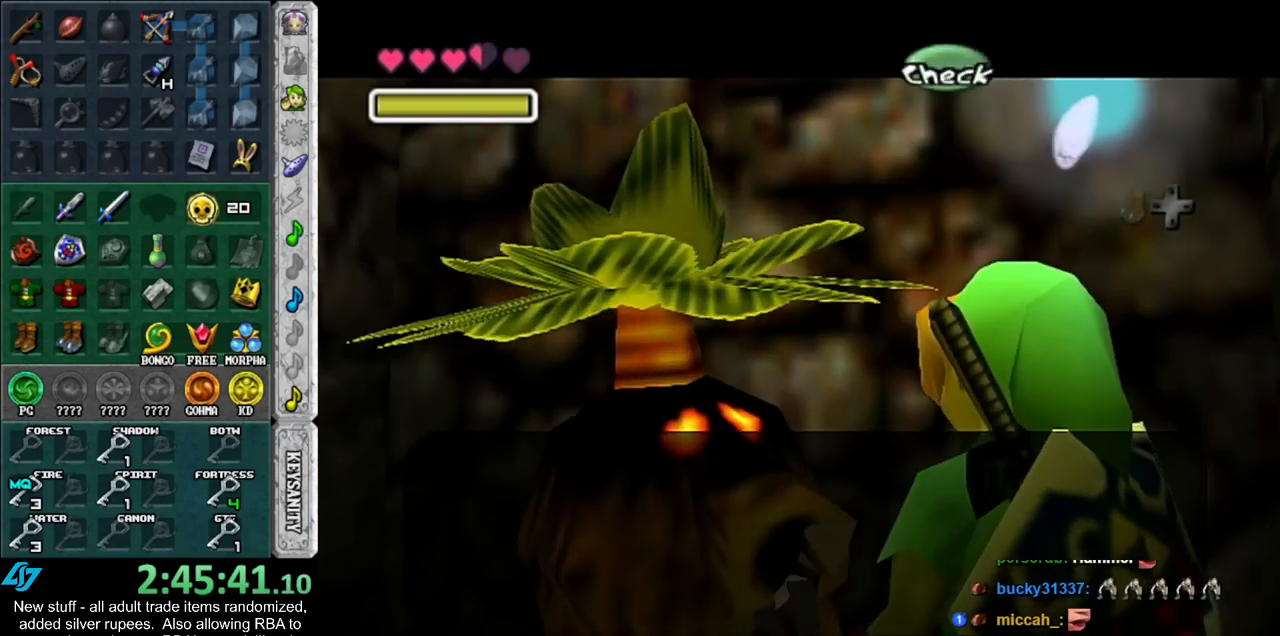
{"buttons": ["A", "B"], "left_stick": "center", "right_stick": "center", "events": [[17, "A", "up"], [17, "B", "up"], [117, "A", "down"], [117, "B", "down"], [200, "A", "up"], [200, "B", "up"], [300, "A", "down"], [300, "B", "down"], [400, "A", "up"], [400, "B", "up"], [483, "A", "down"], [483, "B", "down"]]}
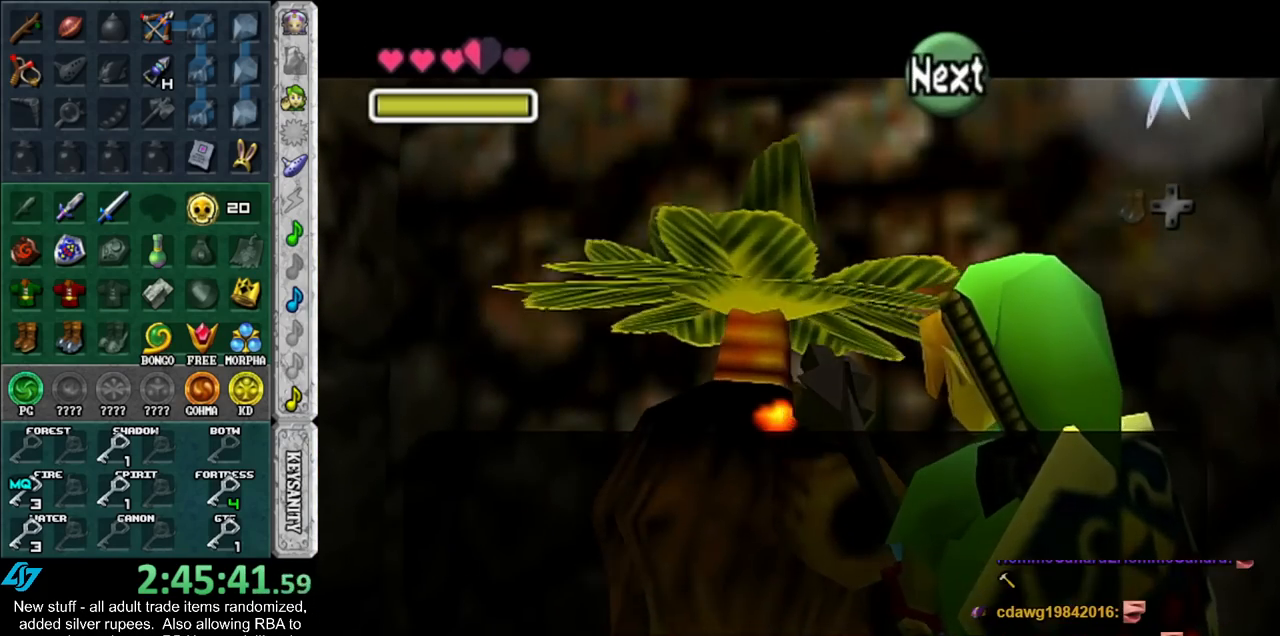
{"buttons": [], "left_stick": "center", "right_stick": "center", "events": [[83, "A", "up"], [83, "B", "up"], [150, "A", "down"], [150, "B", "down"], [267, "A", "up"], [267, "B", "up"]]}
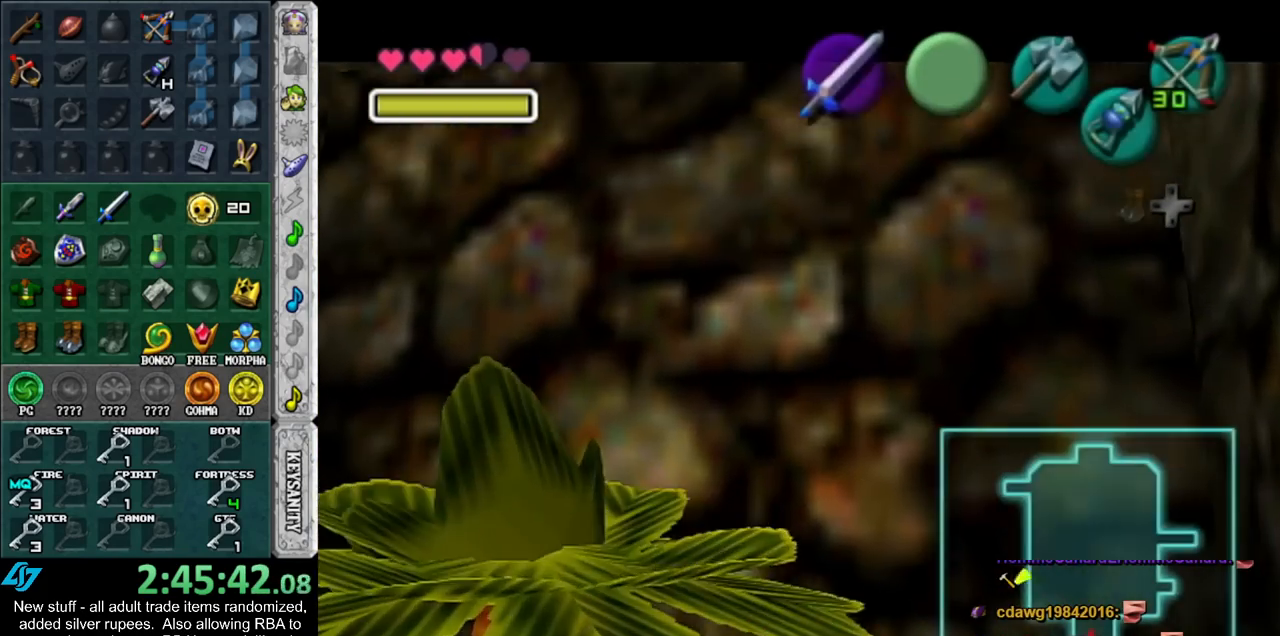
{"buttons": [], "left_stick": "center", "right_stick": "center", "events": []}
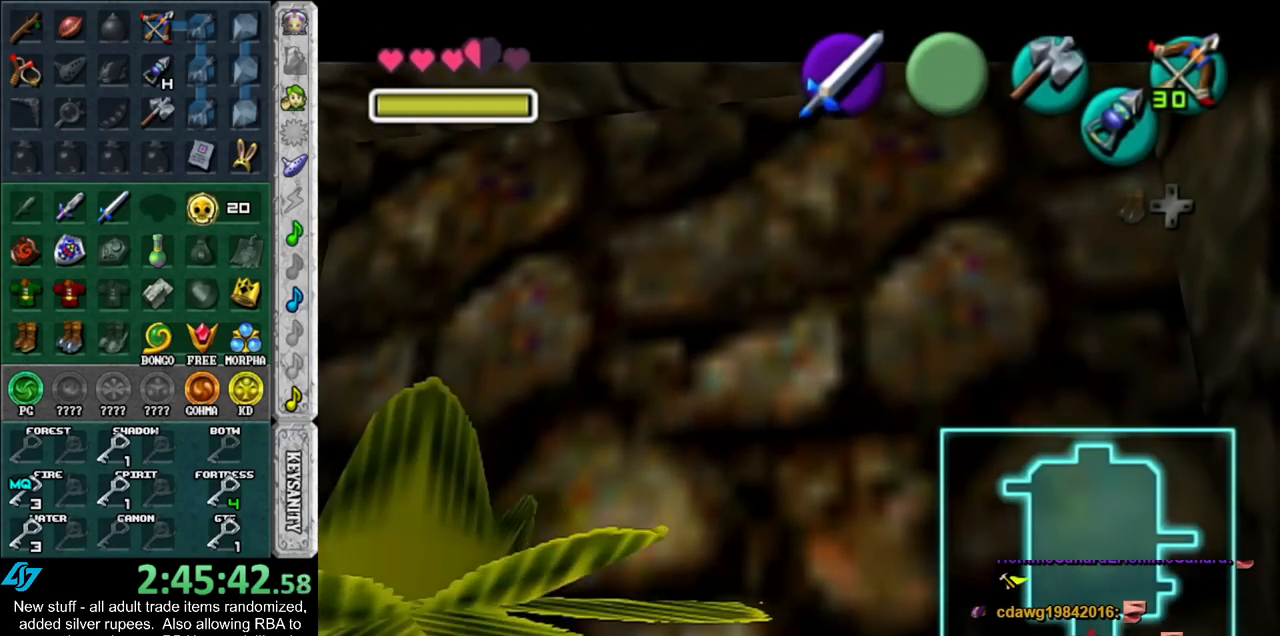
{"buttons": [], "left_stick": "center", "right_stick": "center", "events": []}
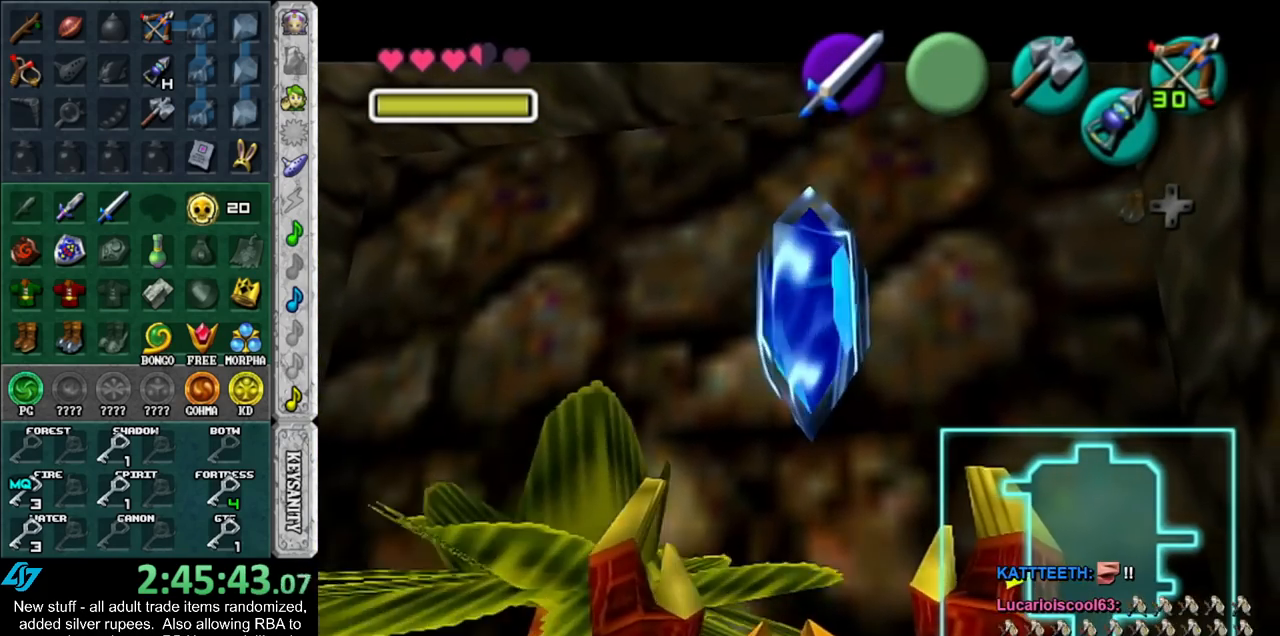
{"buttons": ["A"], "left_stick": "down", "right_stick": "center", "events": [[83, "left_stick", "down"], [417, "A", "down"]]}
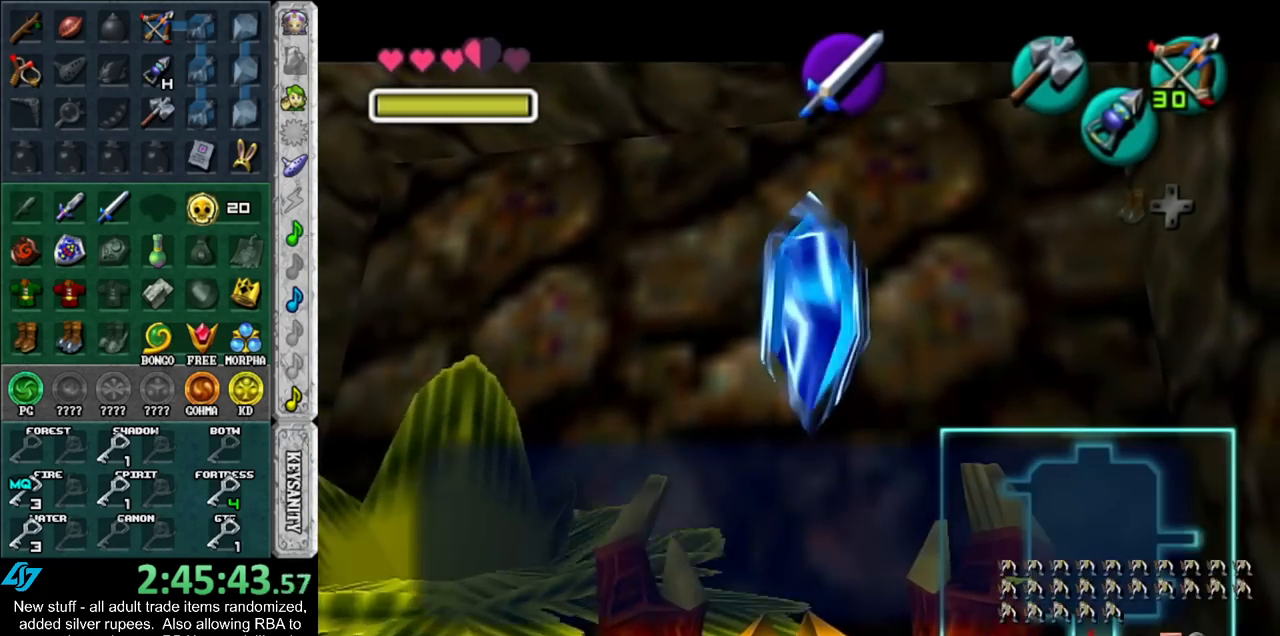
{"buttons": ["A"], "left_stick": "down", "right_stick": "center", "events": [[83, "A", "up"], [400, "A", "down"]]}
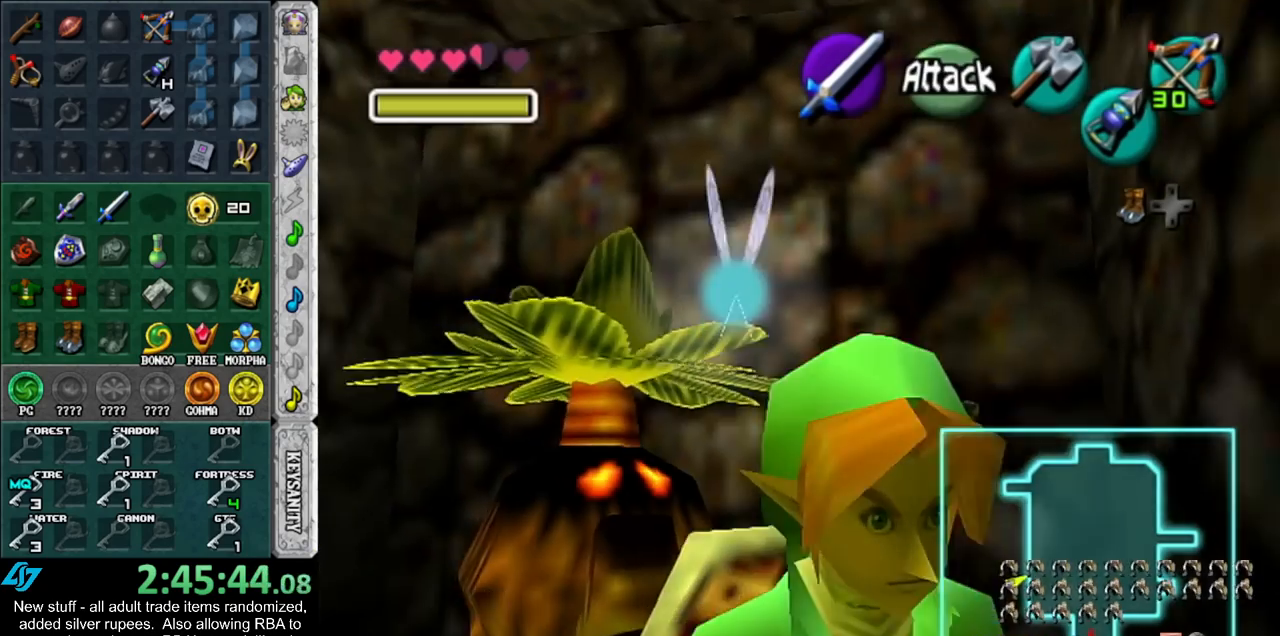
{"buttons": [], "left_stick": "up", "right_stick": "center", "events": [[50, "A", "up"], [50, "L1", "down"], [117, "left_stick", "up-right"], [183, "left_stick", "up"], [300, "L1", "up"]]}
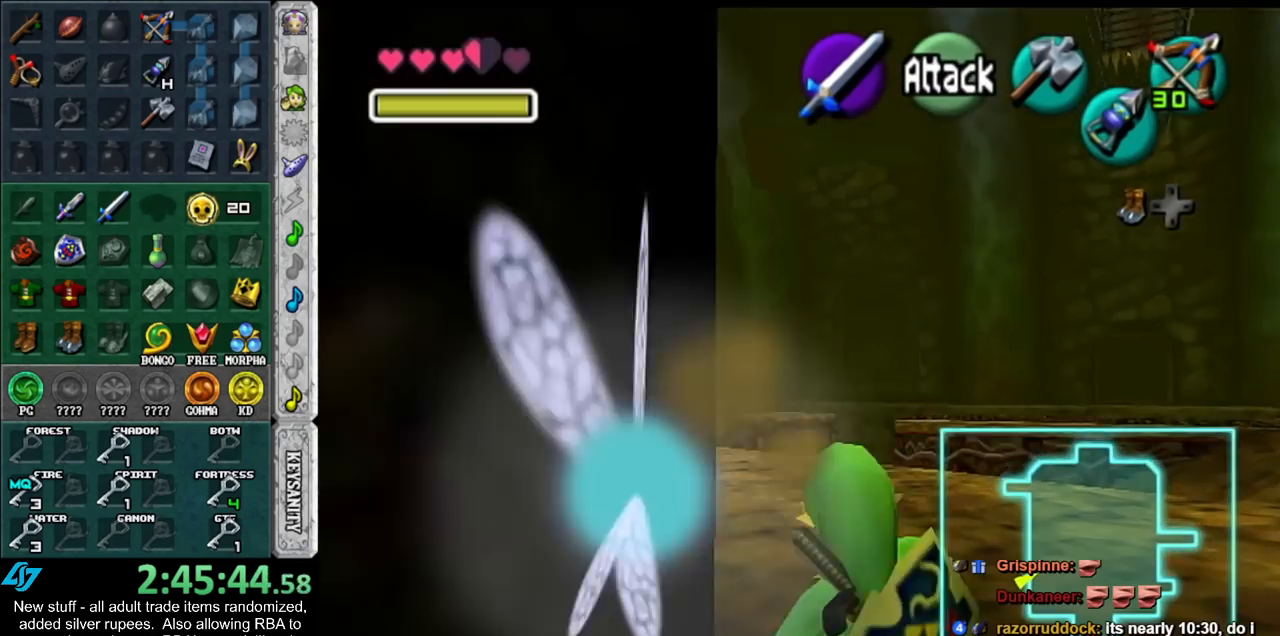
{"buttons": [], "left_stick": "up", "right_stick": "center", "events": [[233, "A", "down"], [433, "A", "up"]]}
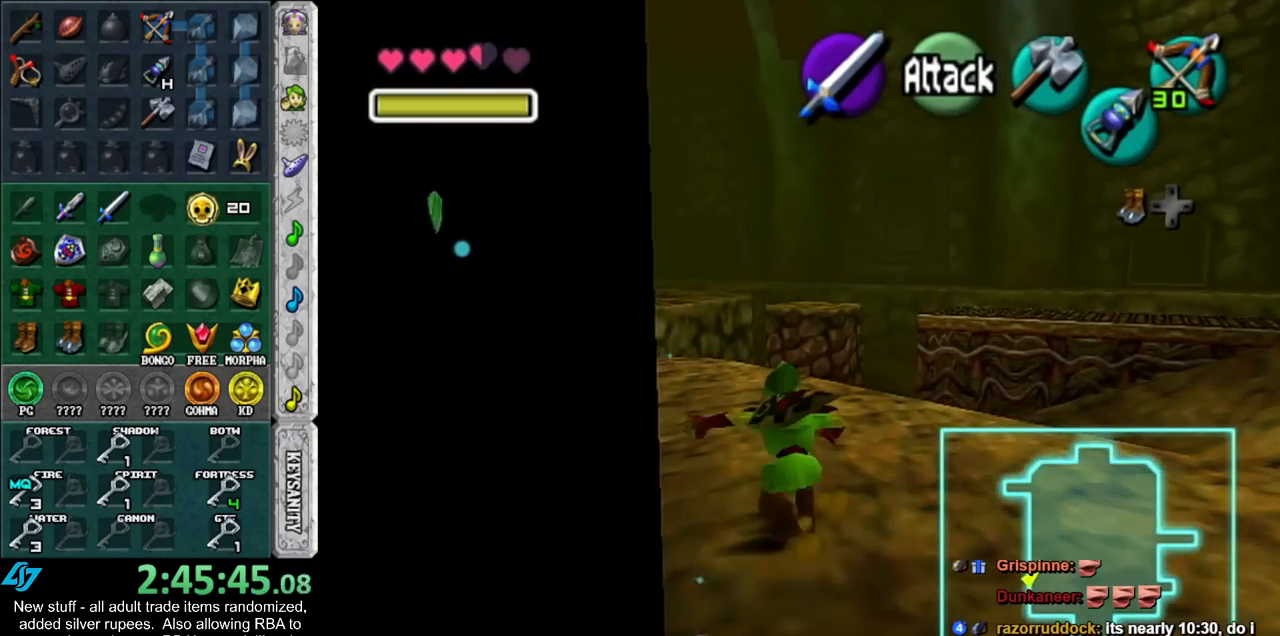
{"buttons": [], "left_stick": "up-left", "right_stick": "center", "events": [[200, "left_stick", "up-left"]]}
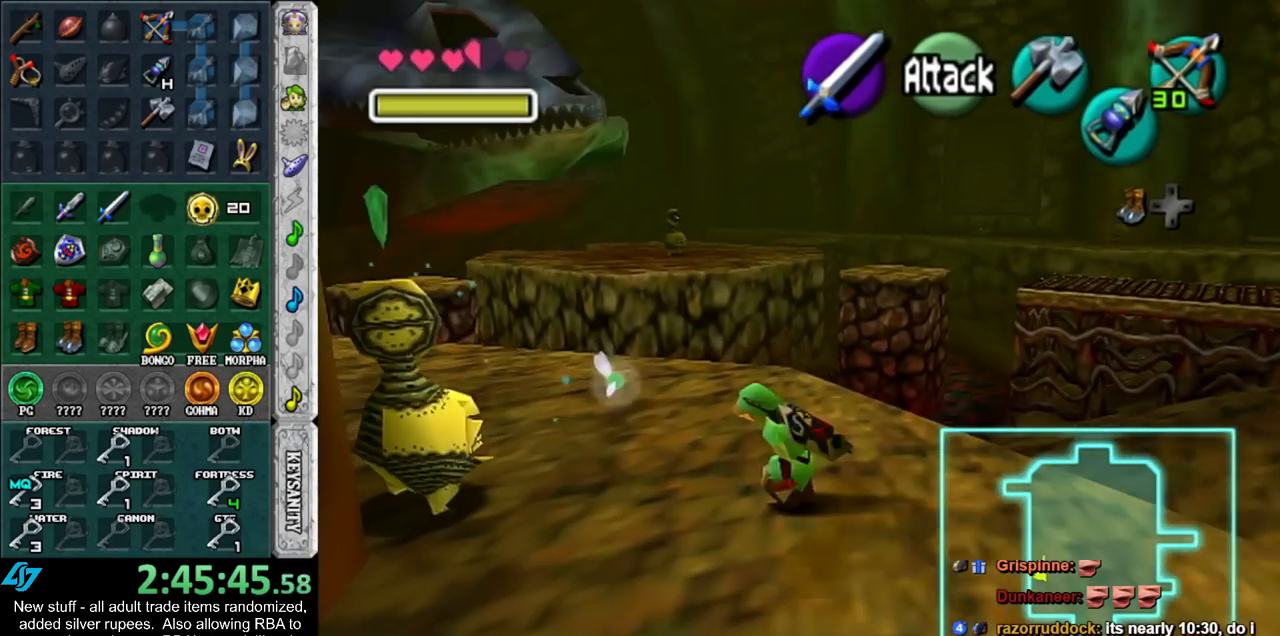
{"buttons": [], "left_stick": "up-left", "right_stick": "center", "events": [[17, "A", "down"], [167, "A", "up"]]}